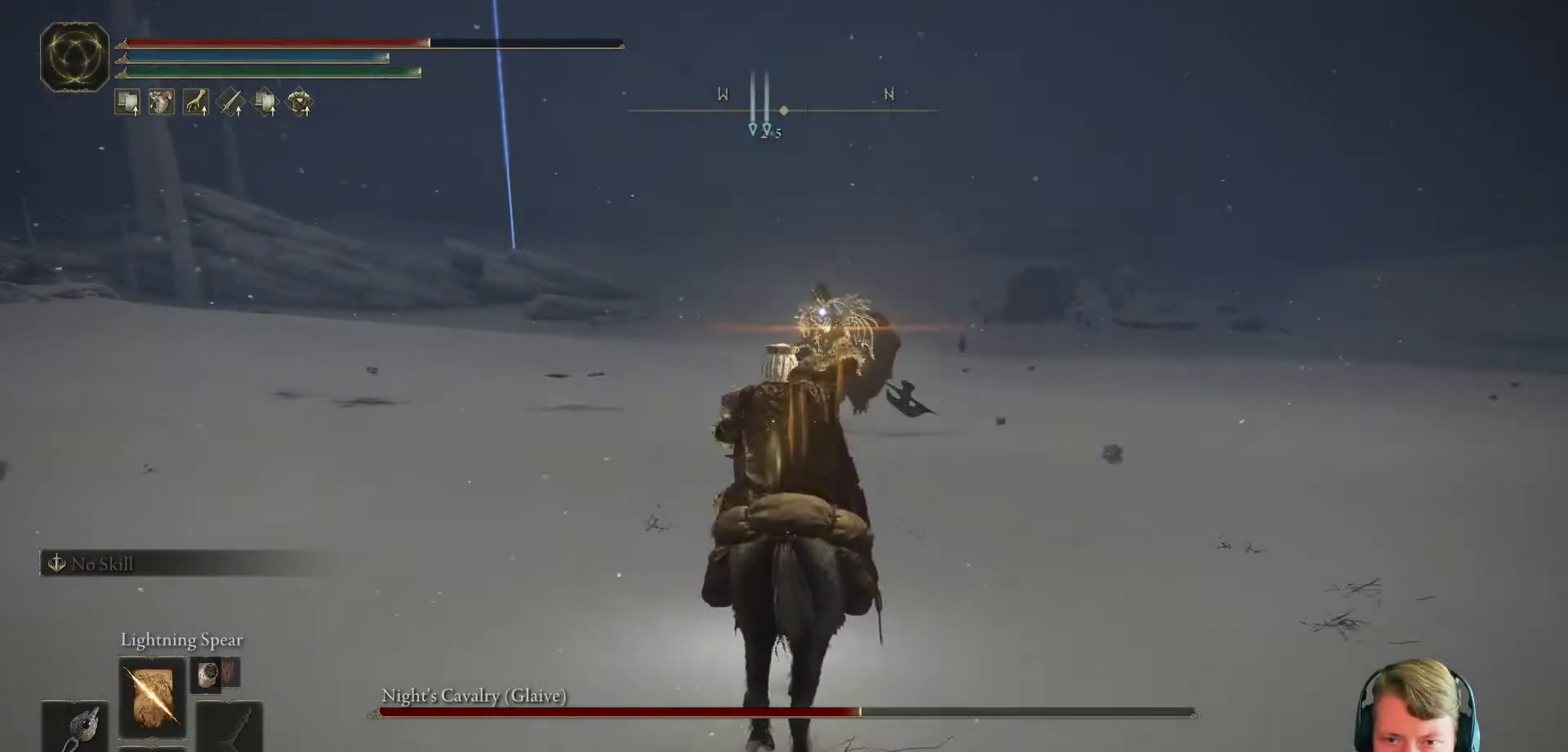
Gameplay with a controller (Xbox layout); each line is a JSON object with the inputs held at the frame after it. "events" lists button and stick changes between this image and that frame as [ms after this image, input, new state], when the widget could be followed in between. Not read: L3 R3.
{"buttons": [], "events": []}
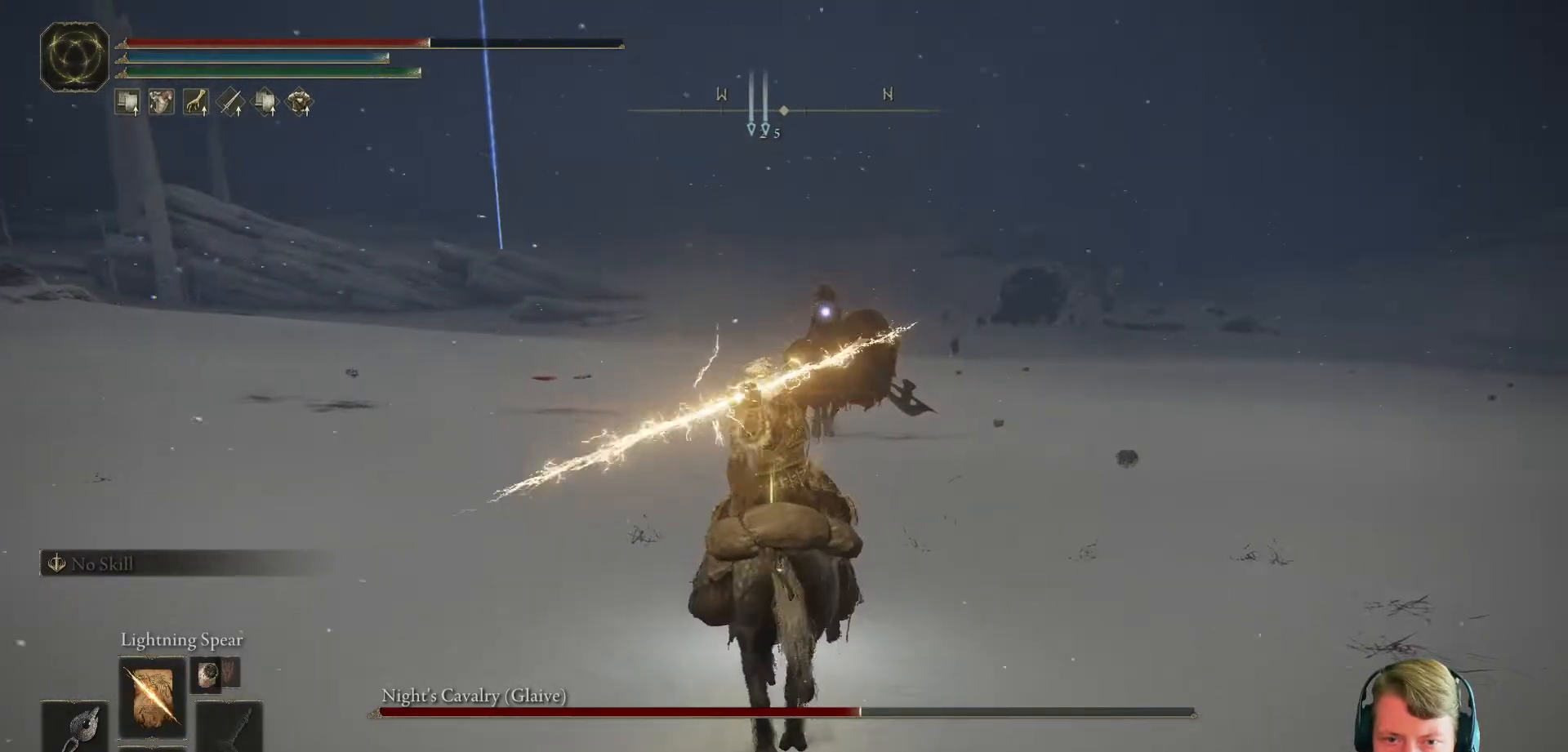
{"buttons": [], "events": []}
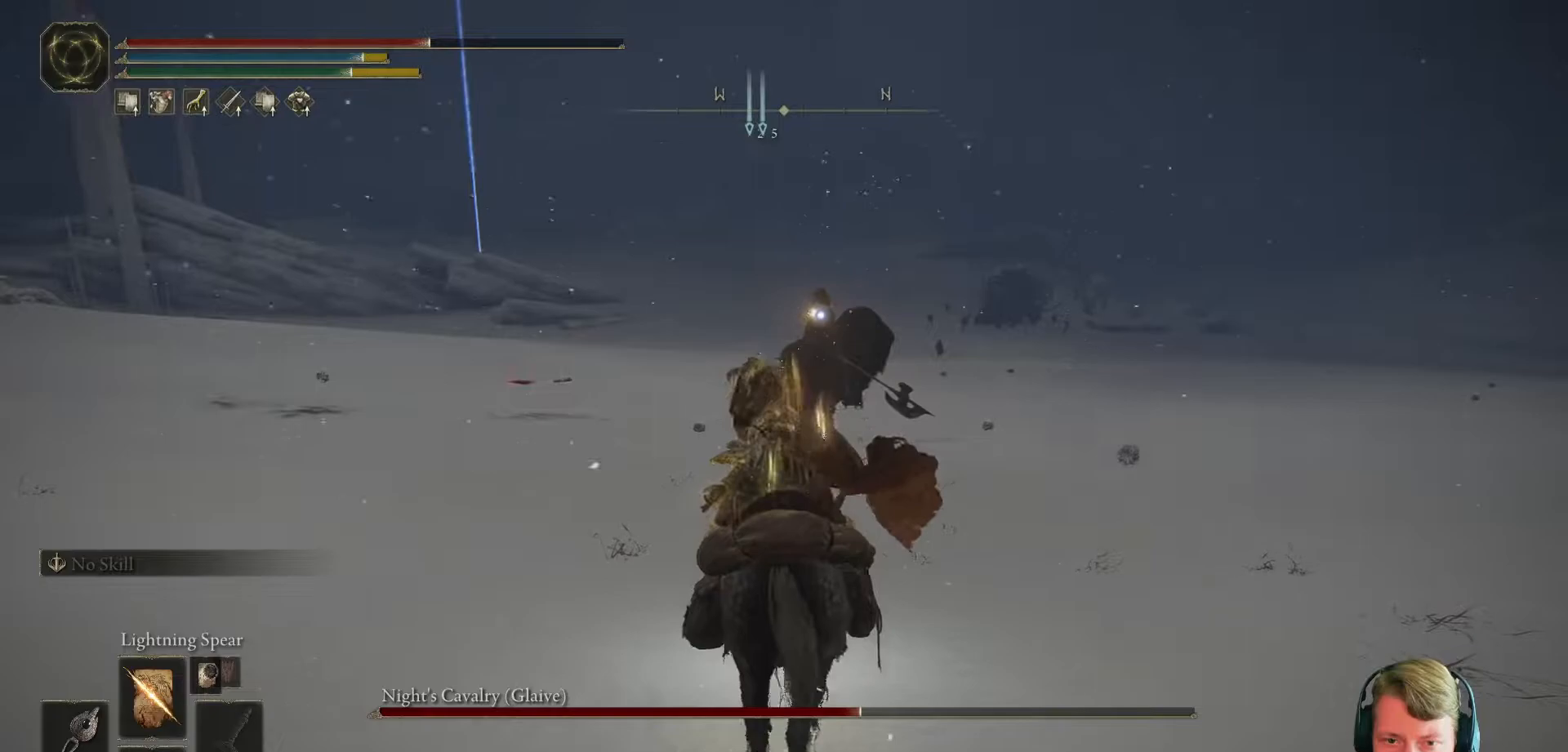
{"buttons": [], "events": [[300, "R1", "down"], [400, "R1", "up"]]}
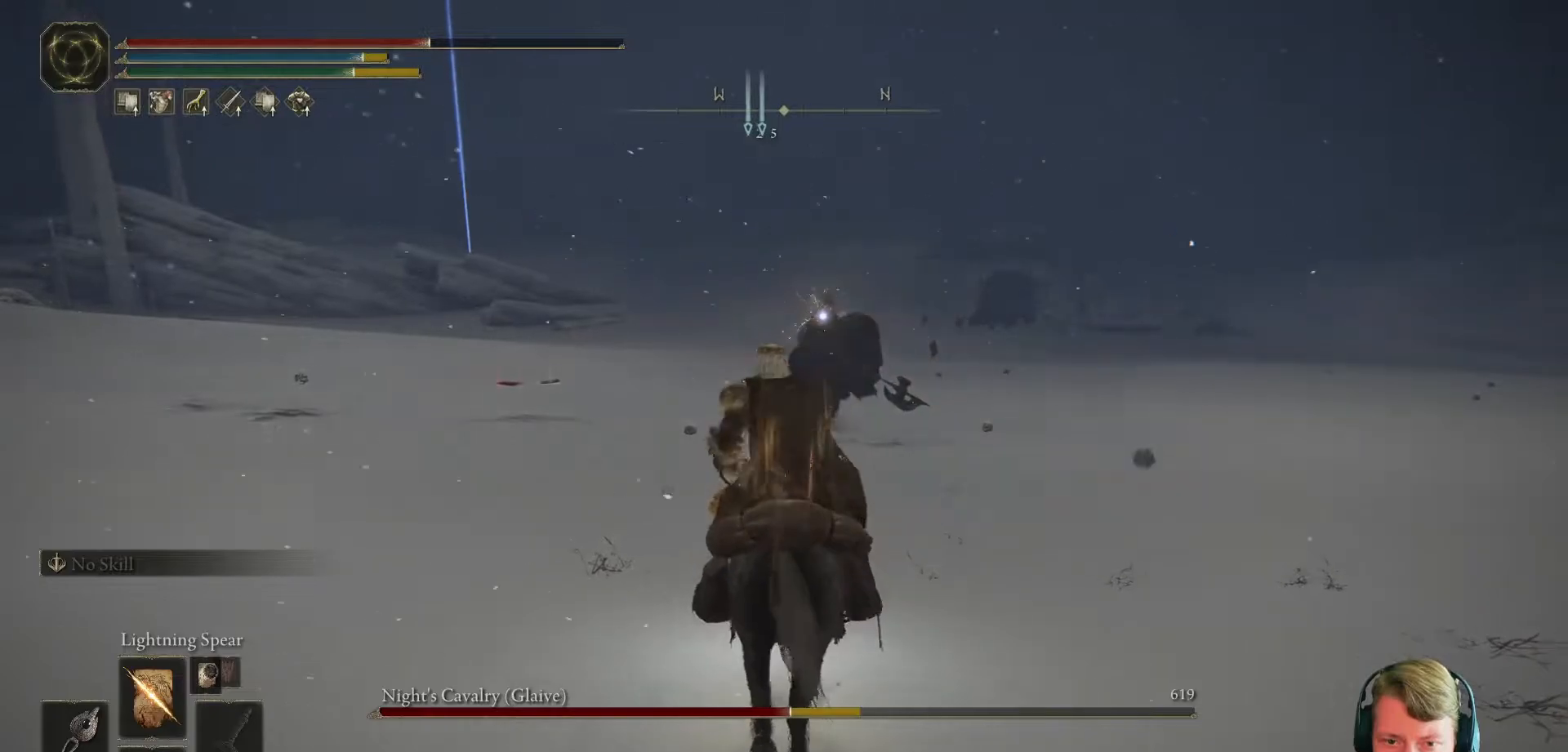
{"buttons": [], "events": [[17, "R1", "down"], [117, "R1", "up"]]}
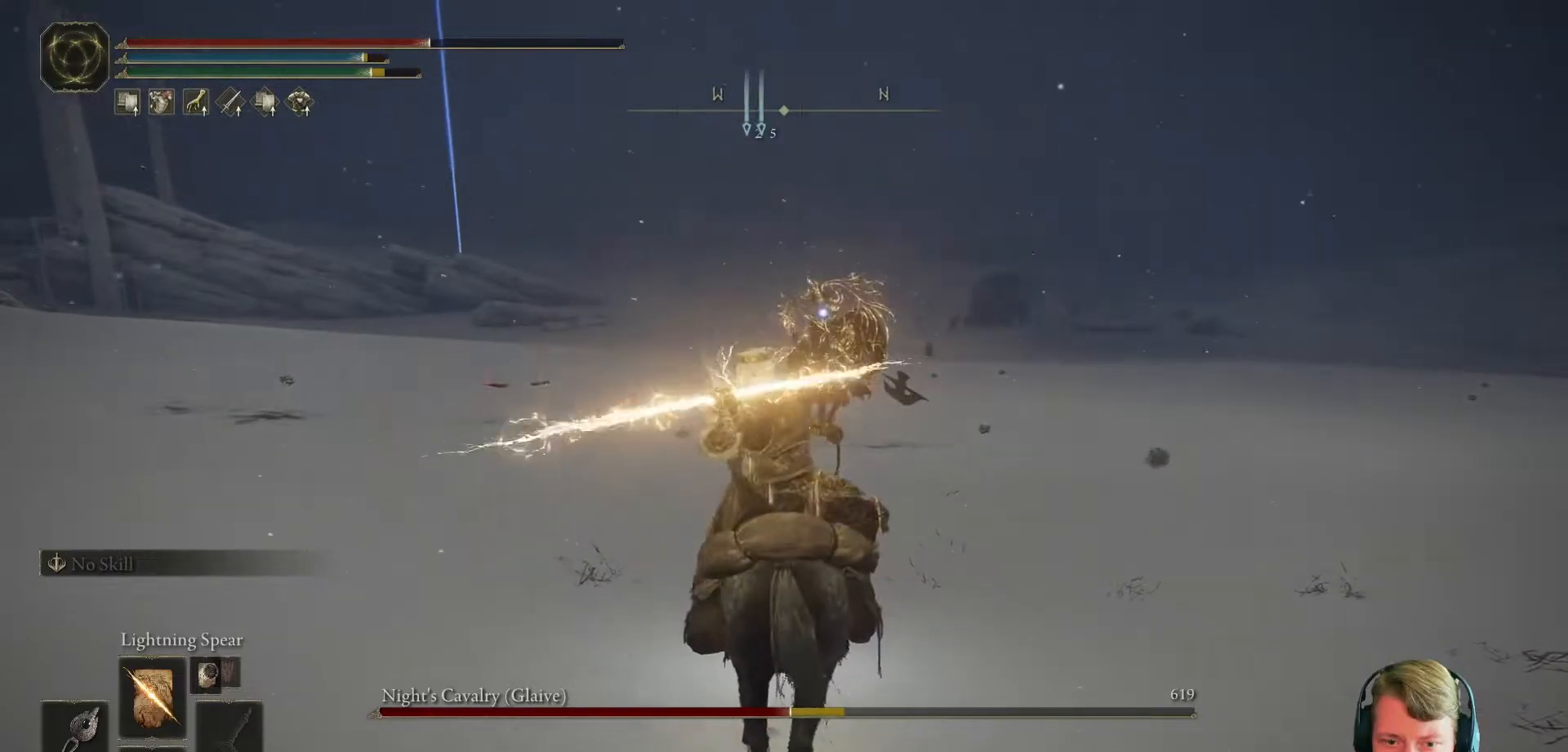
{"buttons": [], "events": []}
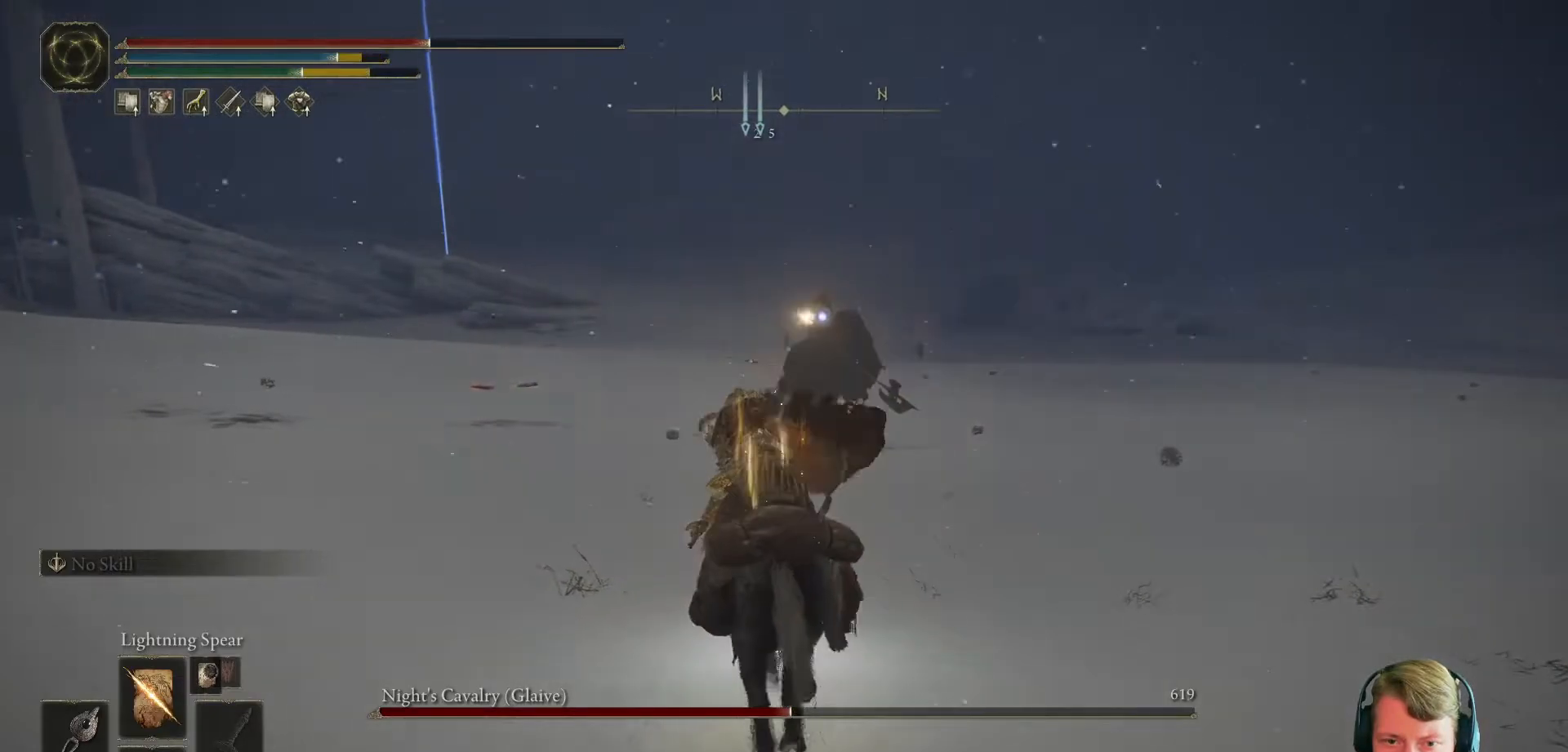
{"buttons": ["R1"], "events": [[417, "R1", "down"]]}
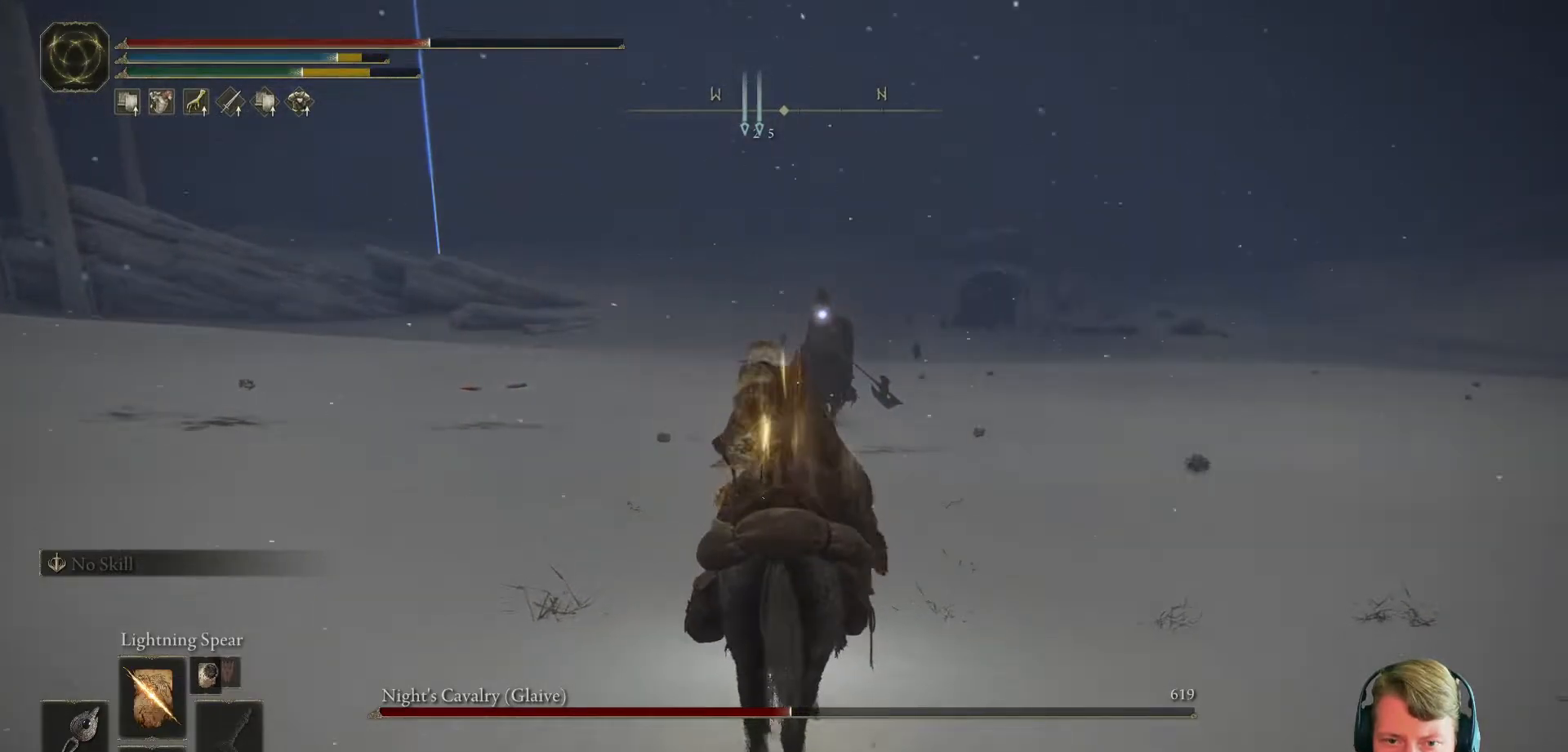
{"buttons": [], "events": [[34, "R1", "up"], [134, "R1", "down"], [217, "R1", "up"], [317, "R1", "down"], [417, "R1", "up"]]}
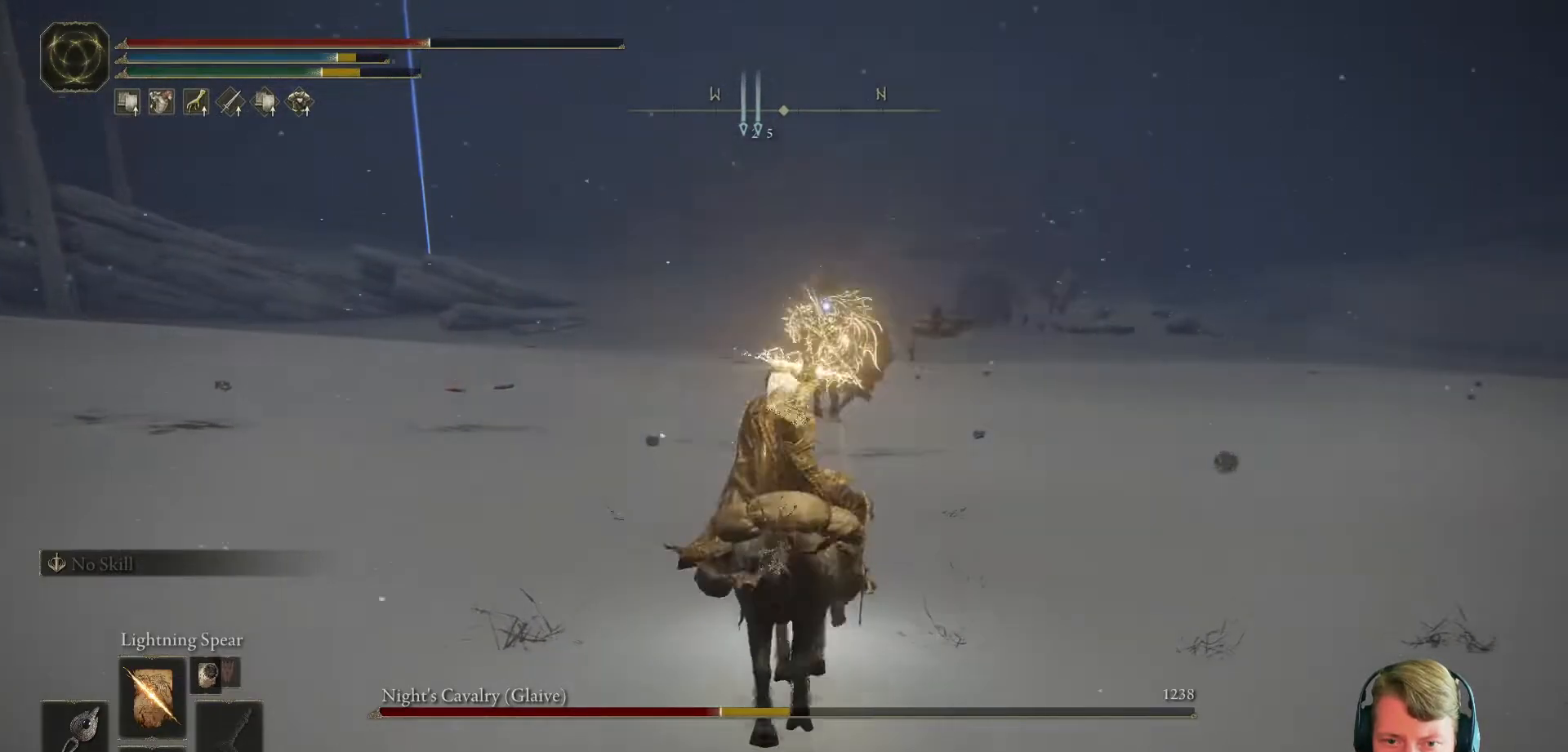
{"buttons": [], "events": []}
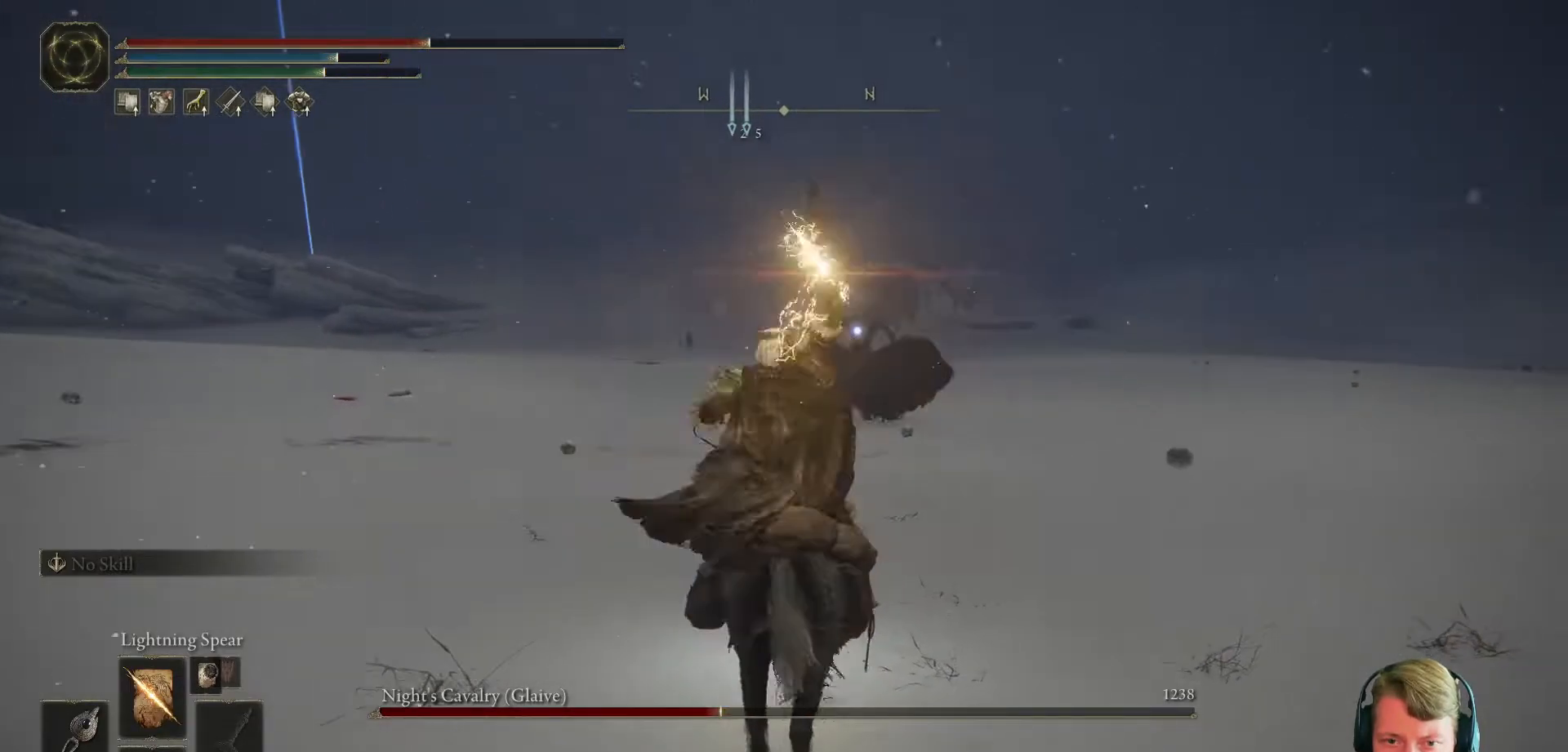
{"buttons": ["B"], "events": [[434, "B", "down"]]}